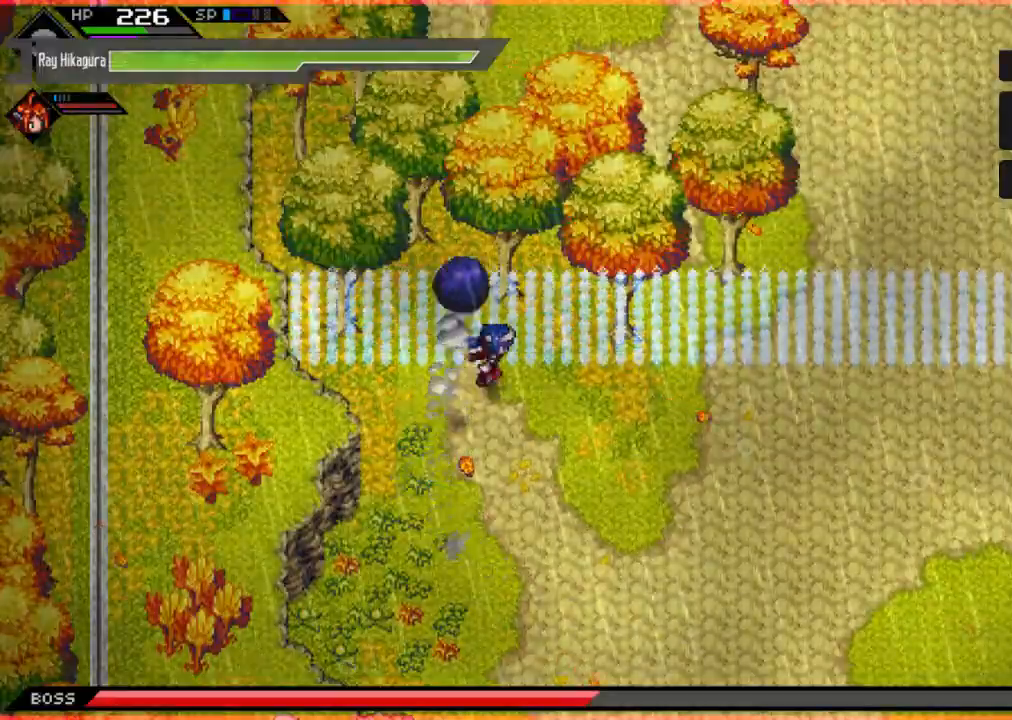
Gameplay with a controller (Xbox layout); each line is a JSON object with the inputs held at the frame after it. "events" lists button and stick changes between this image and that frame as [ms after this image, input, new state], when the widget could be followed in between. Not read: R3.
{"buttons": ["L1"], "left_stick": "right", "right_stick": "center", "events": [[267, "L1", "down"]]}
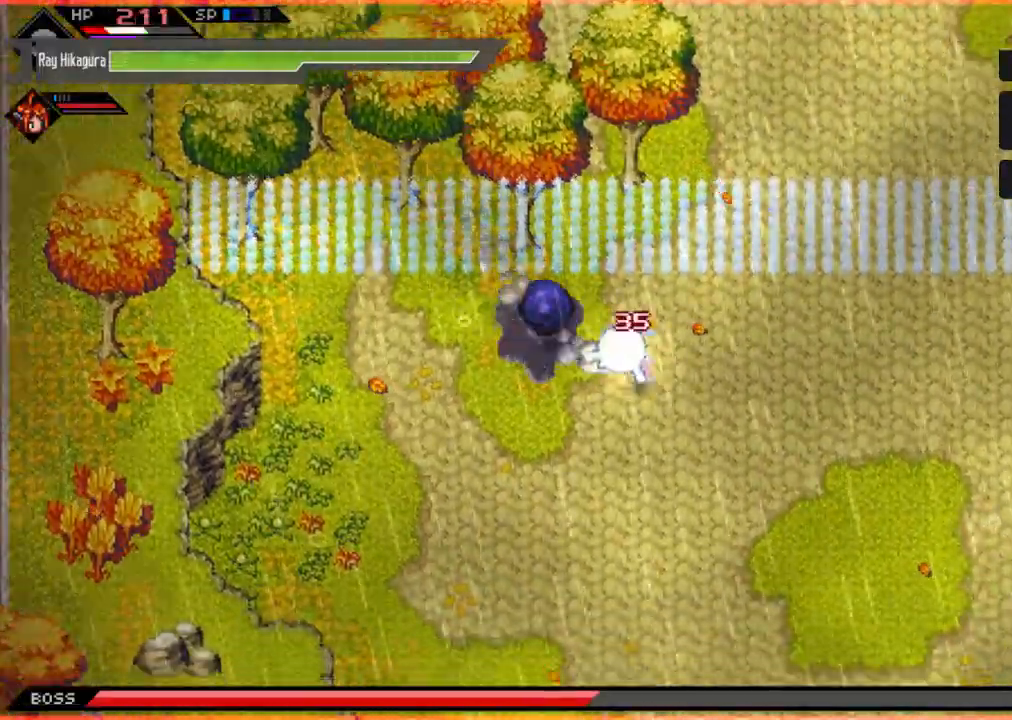
{"buttons": [], "left_stick": "down", "right_stick": "center", "events": [[133, "L1", "up"], [333, "left_stick", "down-right"], [500, "left_stick", "down"]]}
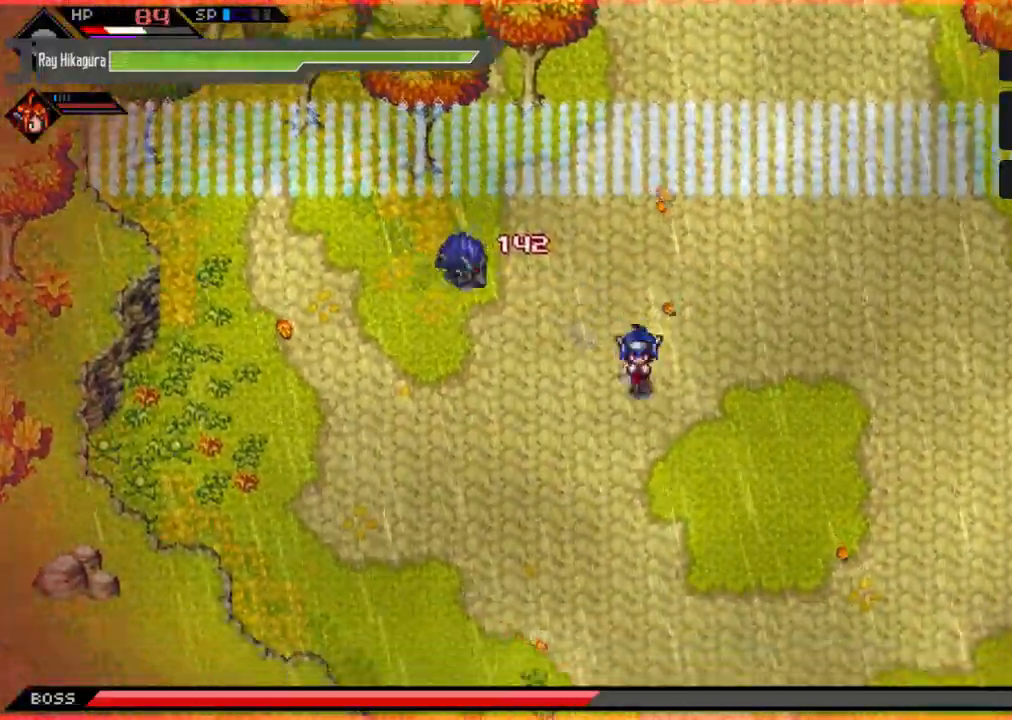
{"buttons": [], "left_stick": "down-right", "right_stick": "center", "events": [[433, "left_stick", "down-right"]]}
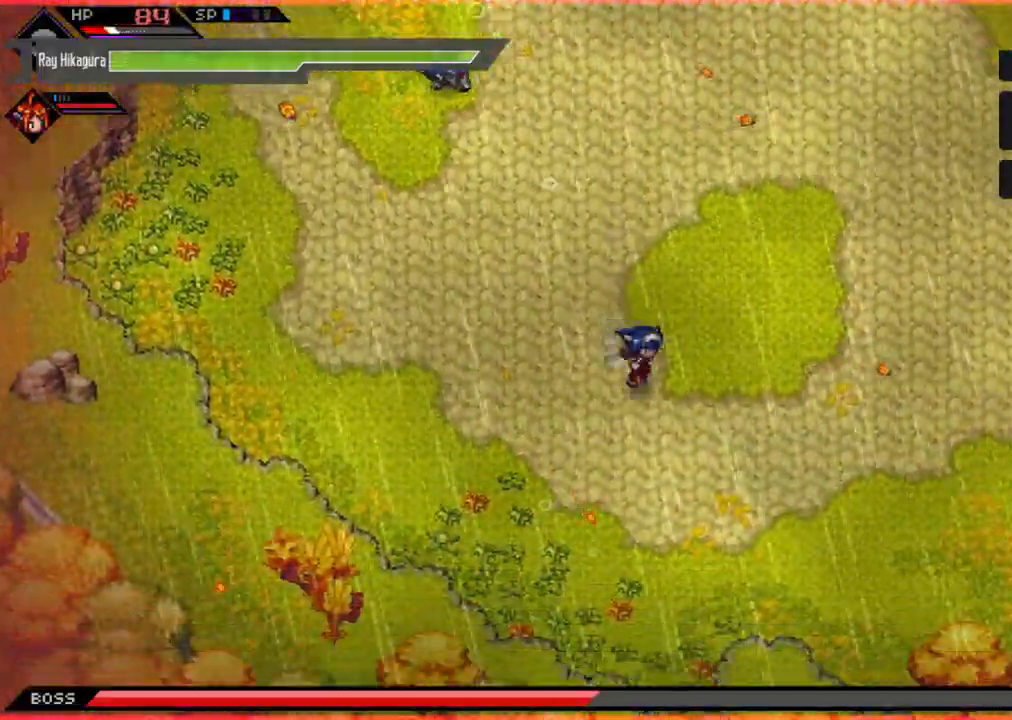
{"buttons": [], "left_stick": "right", "right_stick": "center", "events": [[33, "left_stick", "right"], [167, "left_stick", "up-right"], [467, "left_stick", "right"]]}
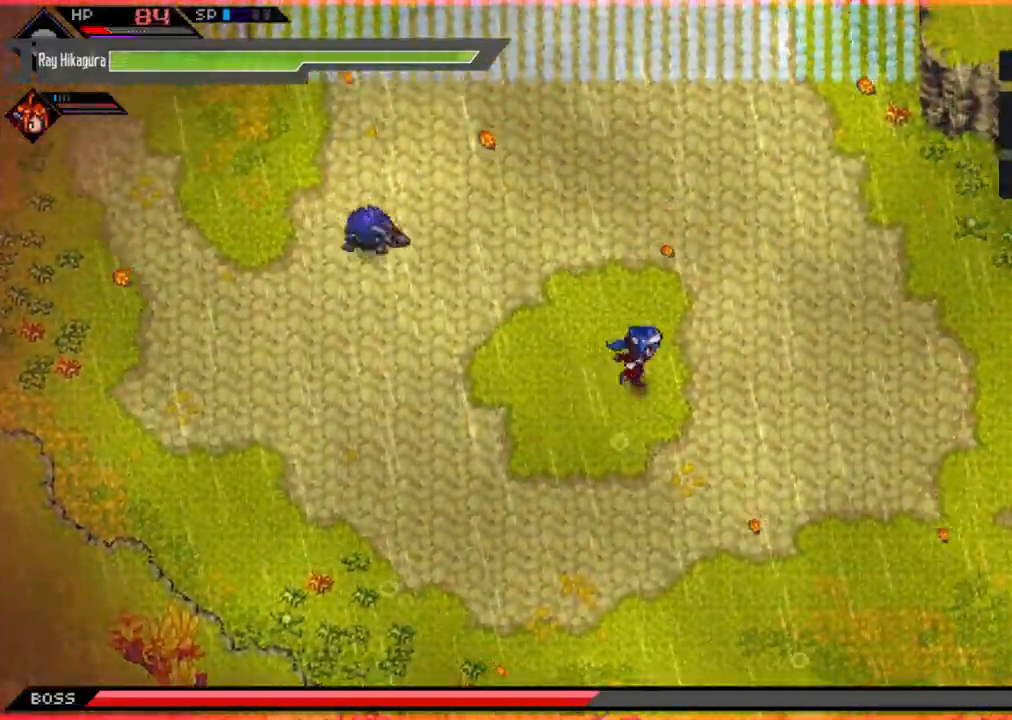
{"buttons": [], "left_stick": "right", "right_stick": "center", "events": []}
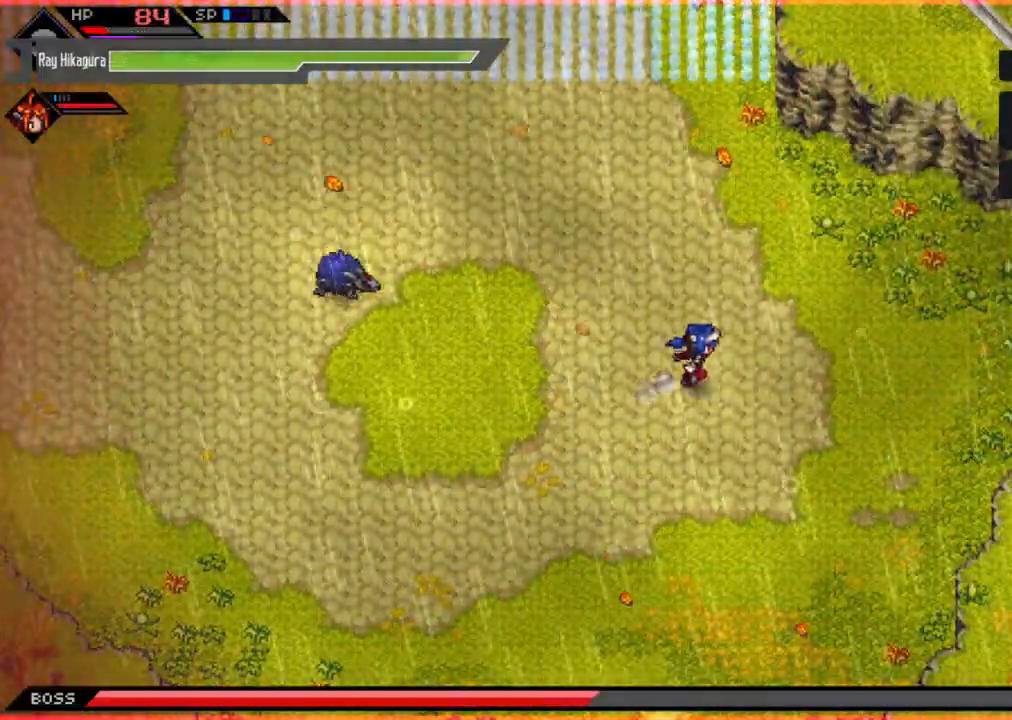
{"buttons": ["L2"], "left_stick": "down-left", "right_stick": "center", "events": [[167, "left_stick", "down-right"], [267, "left_stick", "down"], [433, "left_stick", "down-left"], [467, "L2", "down"]]}
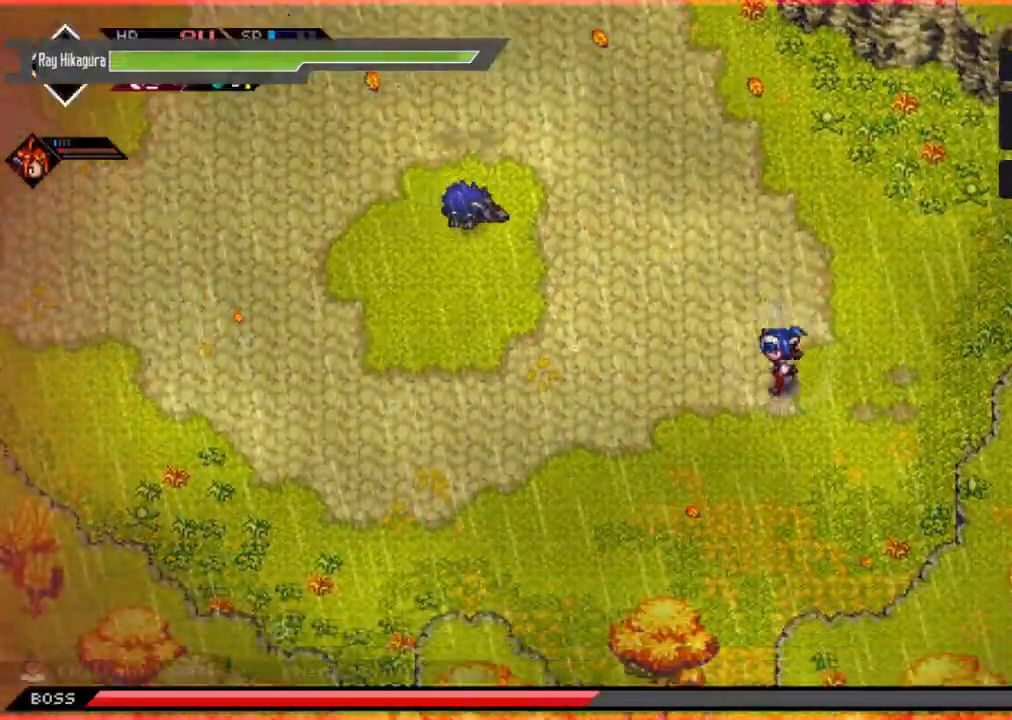
{"buttons": ["L2"], "left_stick": "center", "right_stick": "center", "events": [[167, "left_stick", "center"], [333, "left_stick", "up"], [467, "left_stick", "center"]]}
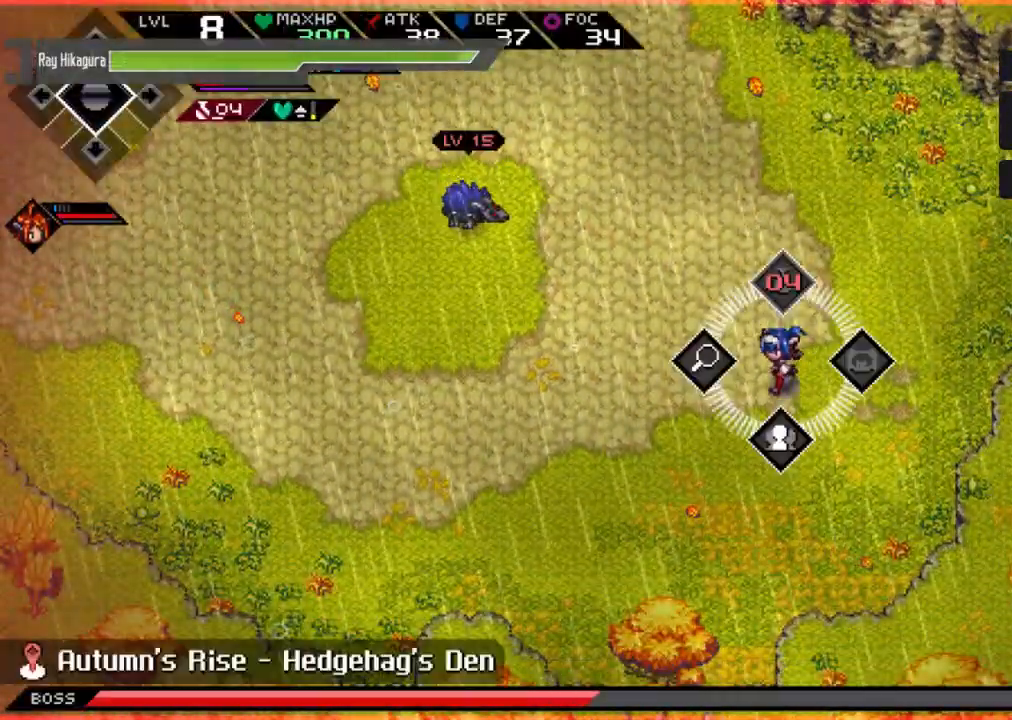
{"buttons": [], "left_stick": "down-left", "right_stick": "center", "events": [[67, "A", "down"], [233, "A", "up"], [300, "L2", "up"], [367, "left_stick", "down-left"]]}
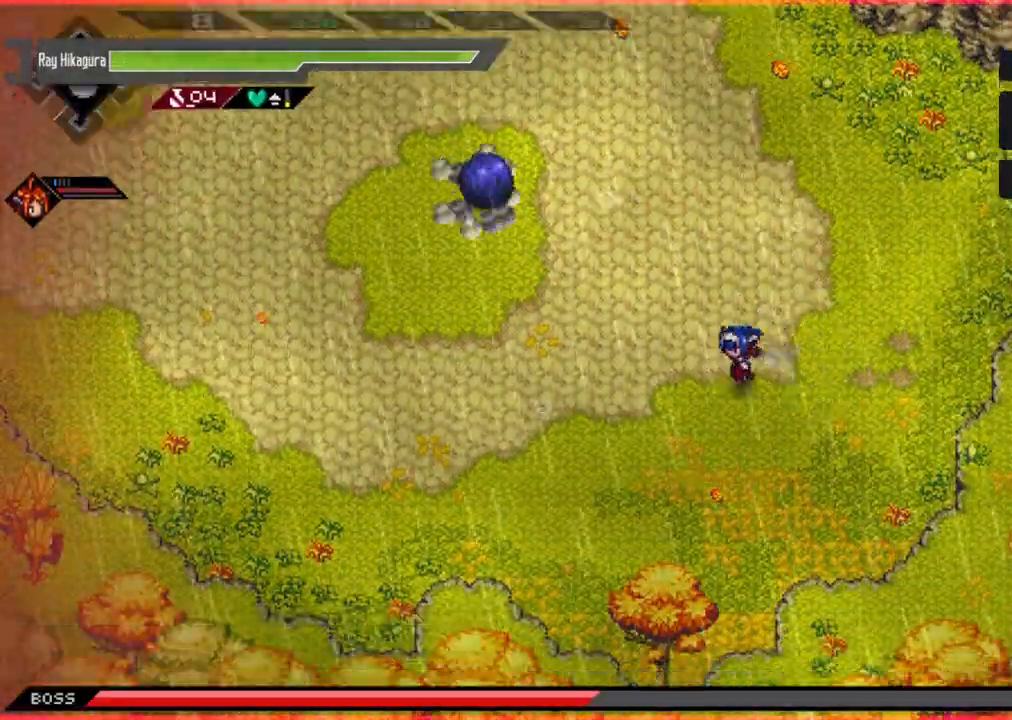
{"buttons": [], "left_stick": "left", "right_stick": "center", "events": [[433, "left_stick", "left"]]}
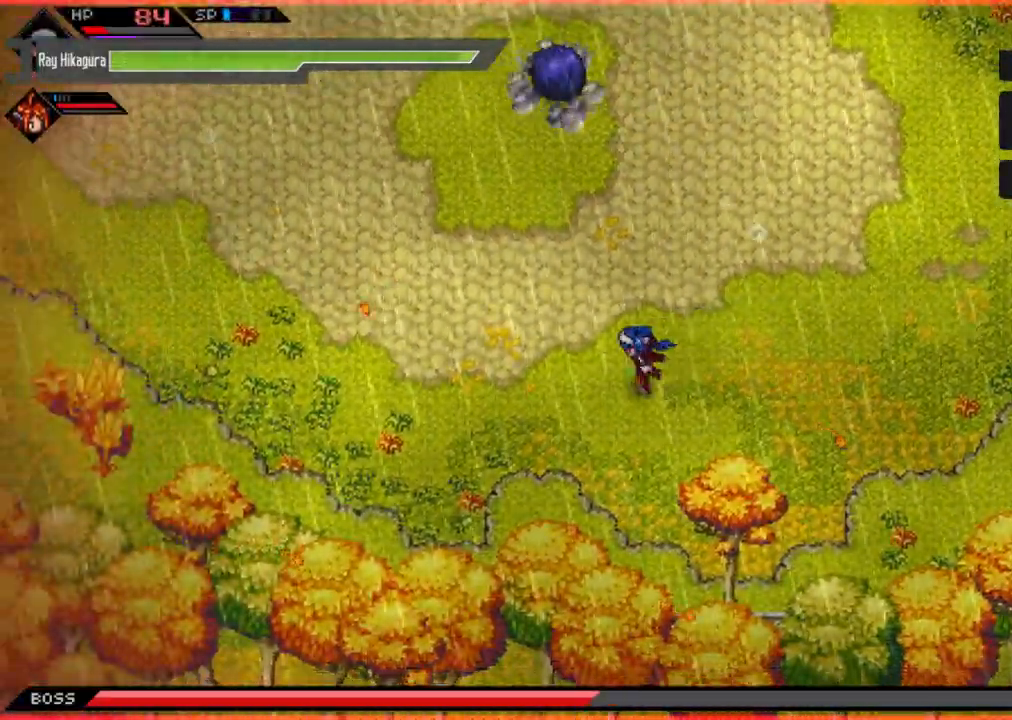
{"buttons": [], "left_stick": "left", "right_stick": "center", "events": []}
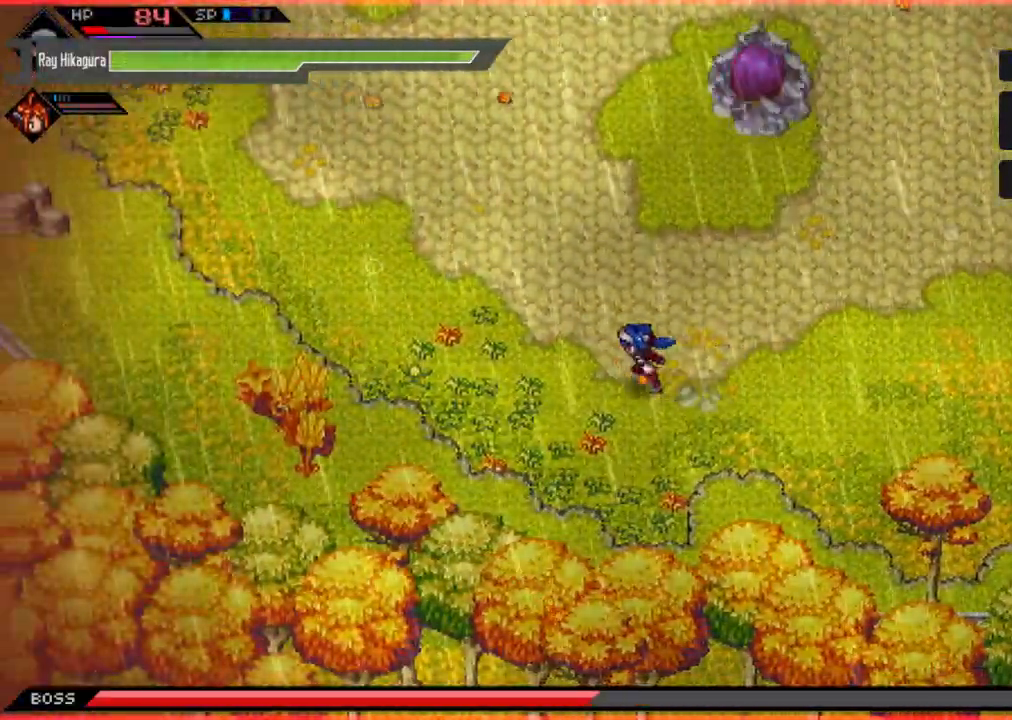
{"buttons": [], "left_stick": "up-left", "right_stick": "center", "events": [[333, "left_stick", "up-left"]]}
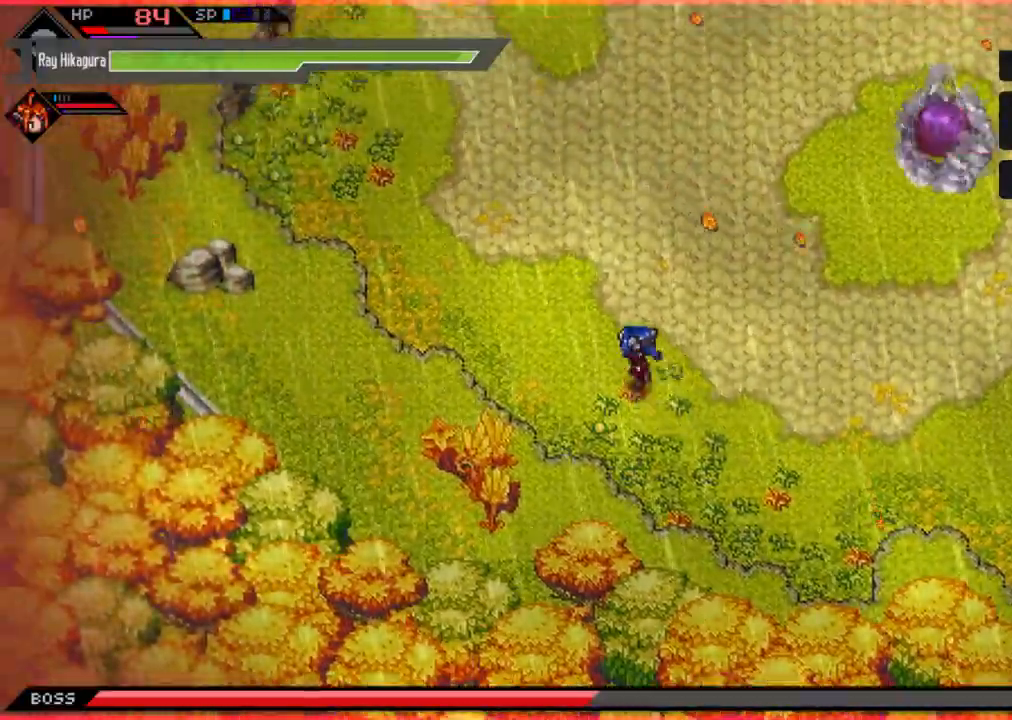
{"buttons": [], "left_stick": "up", "right_stick": "center", "events": [[467, "left_stick", "up"]]}
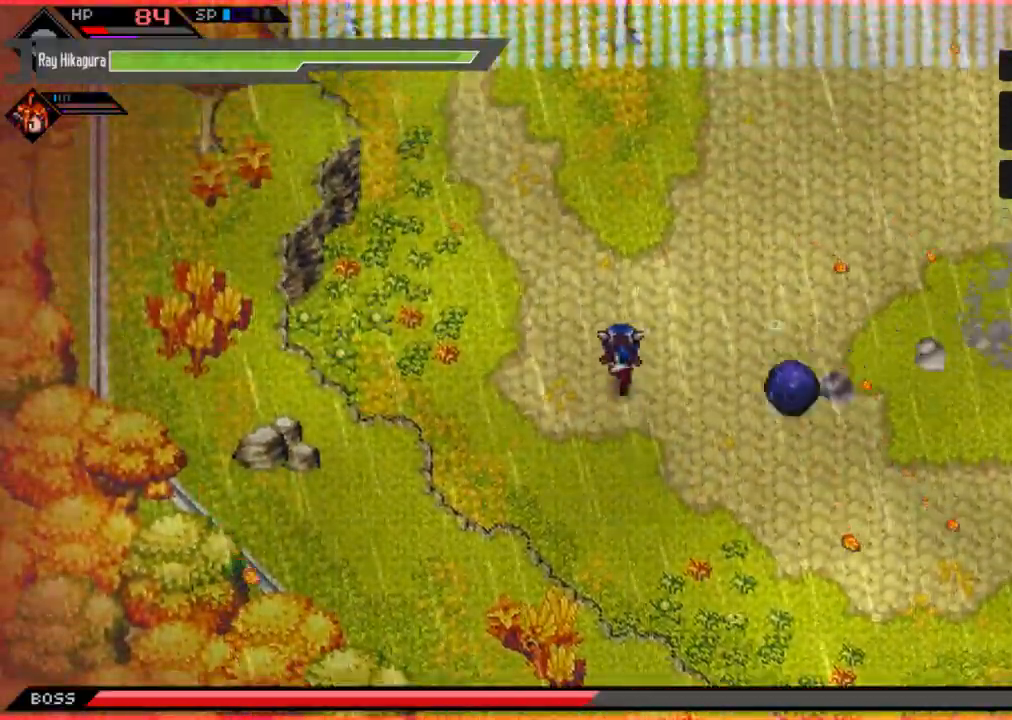
{"buttons": [], "left_stick": "center", "right_stick": "center", "events": [[167, "L1", "down"], [400, "L1", "up"], [500, "left_stick", "center"]]}
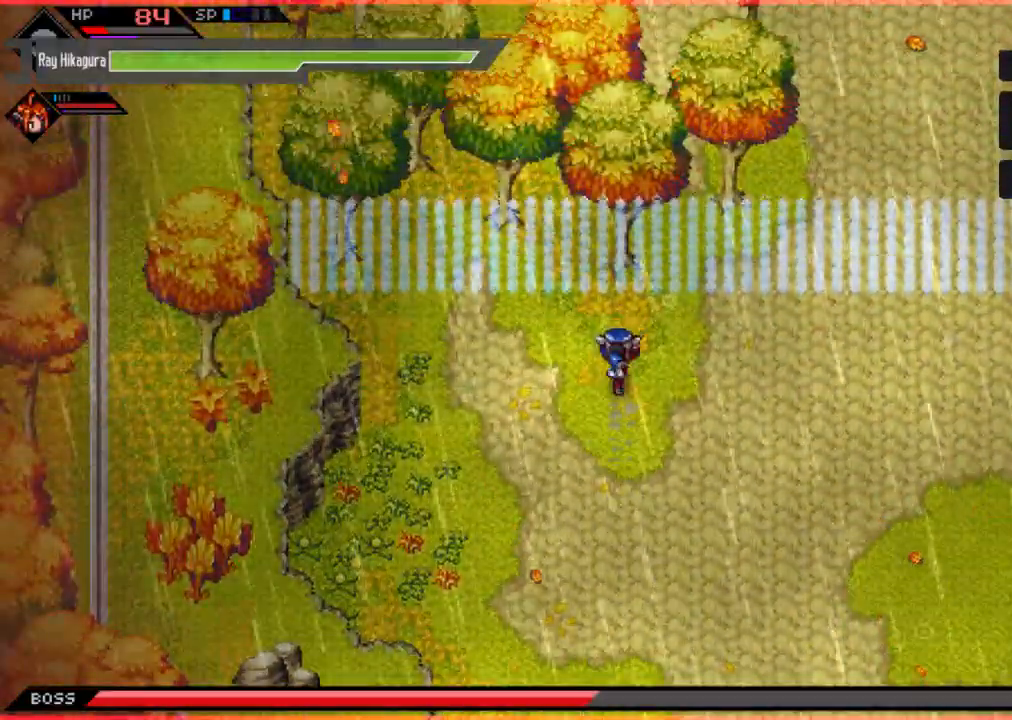
{"buttons": ["L1"], "left_stick": "down", "right_stick": "center", "events": [[33, "left_stick", "down"], [400, "L1", "down"]]}
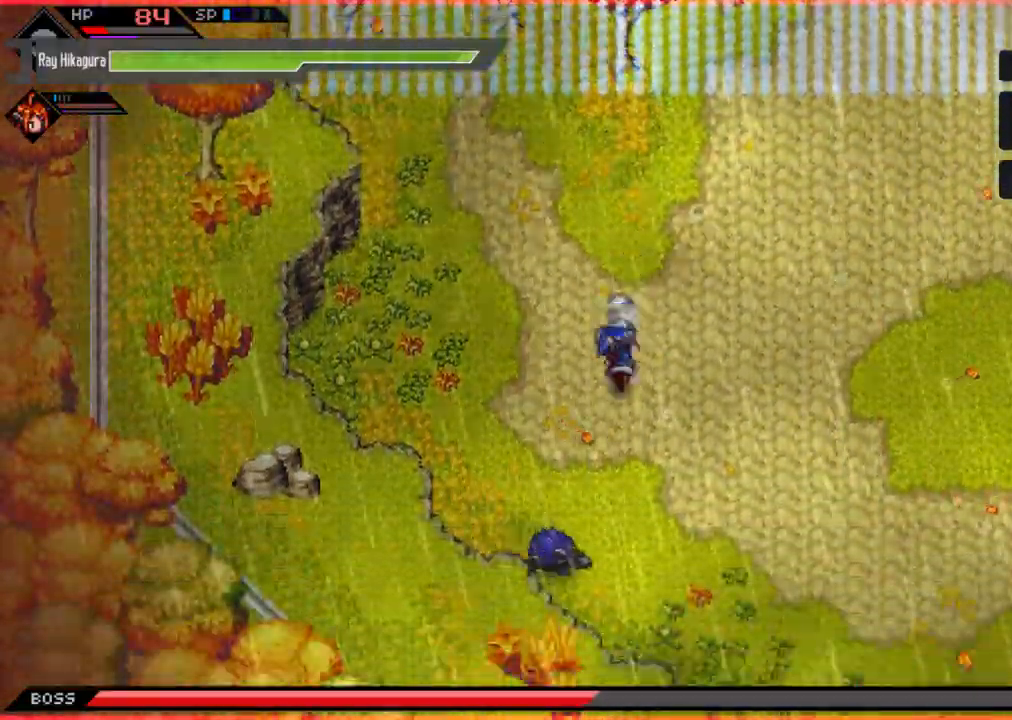
{"buttons": [], "left_stick": "down", "right_stick": "center", "events": [[200, "L1", "up"], [333, "X", "down"], [467, "X", "up"]]}
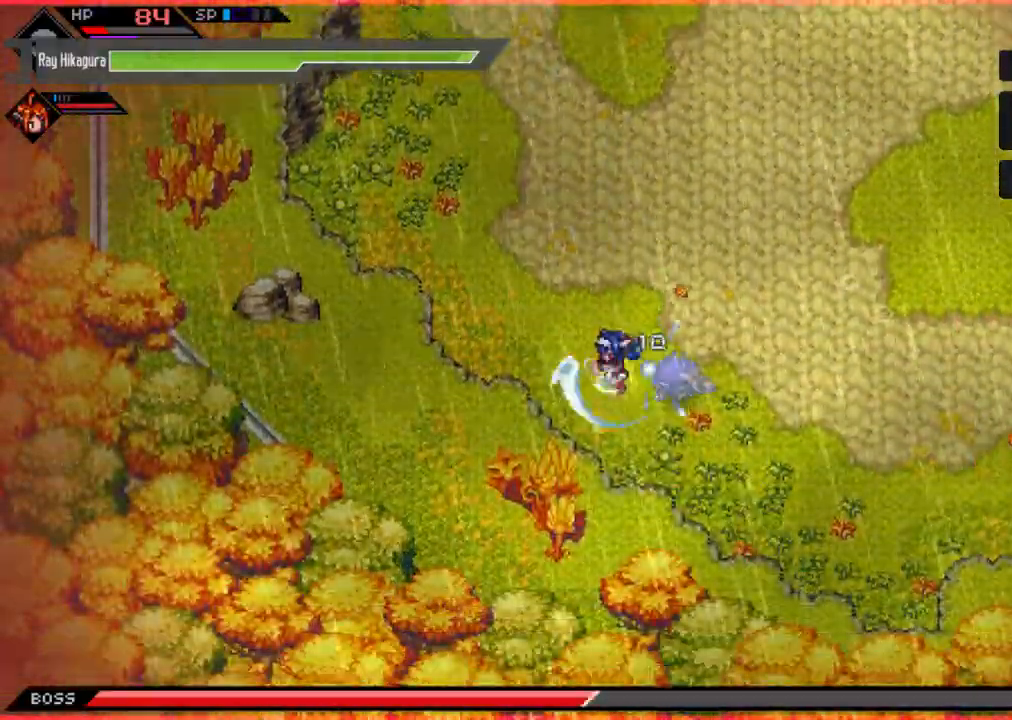
{"buttons": ["R2"], "left_stick": "right", "right_stick": "center", "events": [[67, "X", "down"], [100, "left_stick", "right"], [167, "X", "up"], [267, "X", "down"], [367, "X", "up"], [500, "R2", "down"]]}
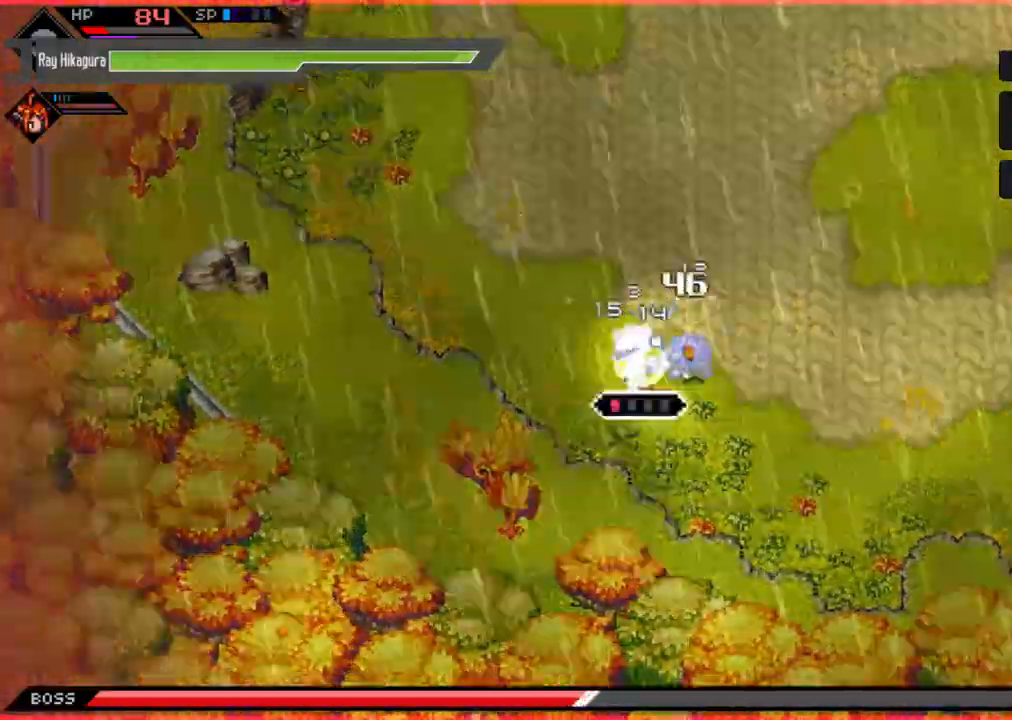
{"buttons": [], "left_stick": "right", "right_stick": "center", "events": [[467, "R2", "up"]]}
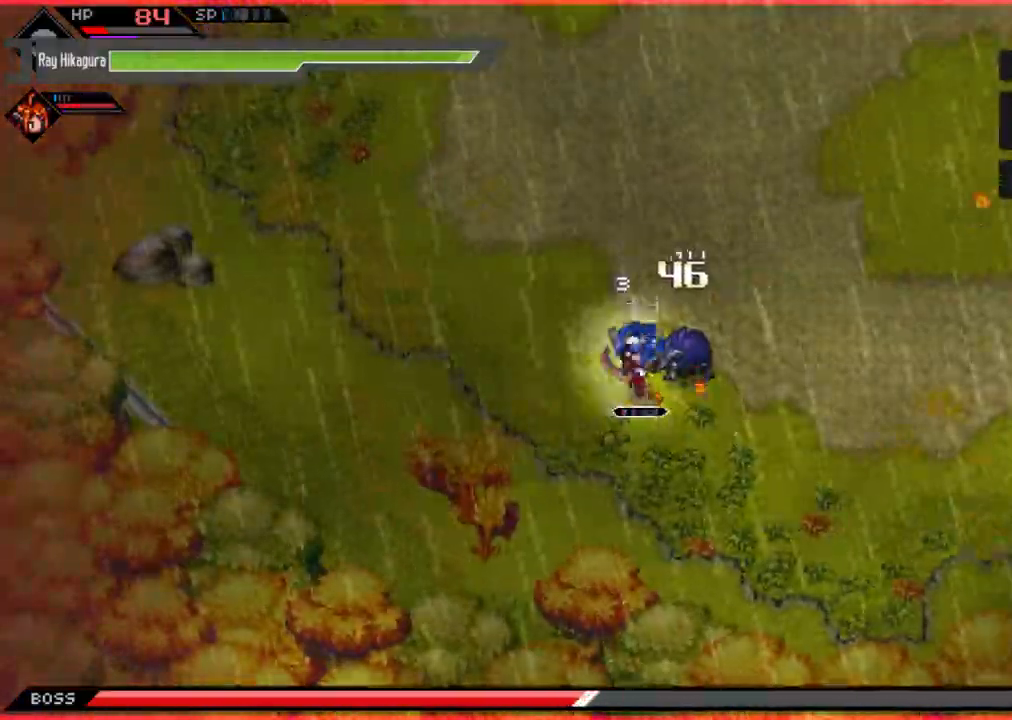
{"buttons": [], "left_stick": "center", "right_stick": "center", "events": [[367, "left_stick", "center"]]}
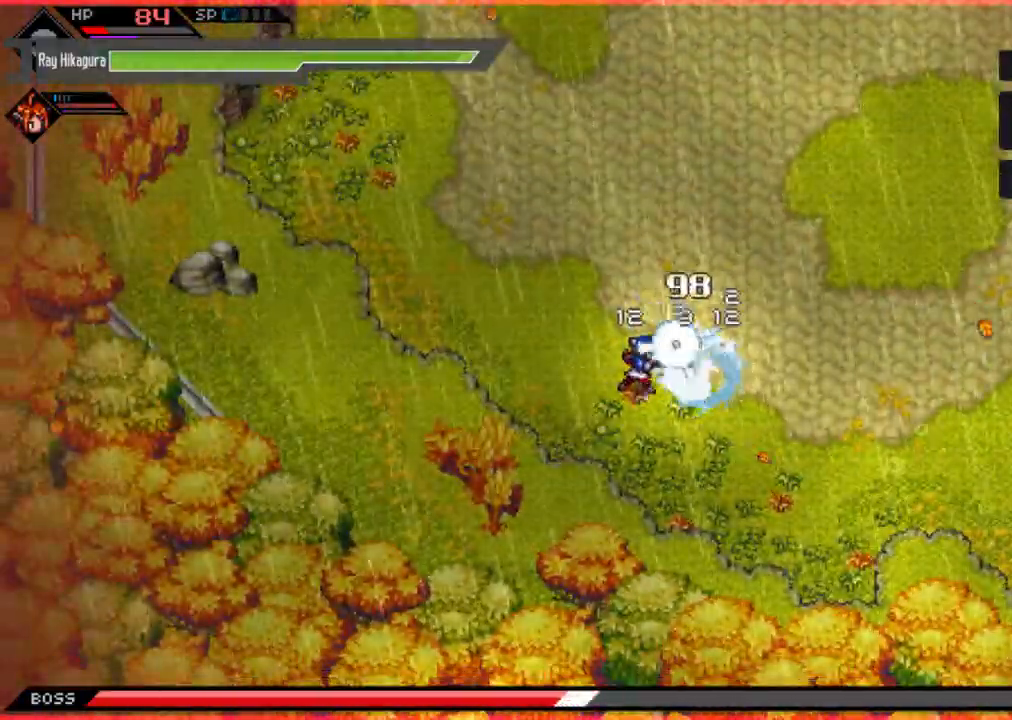
{"buttons": [], "left_stick": "up-left", "right_stick": "center", "events": [[267, "left_stick", "up-left"]]}
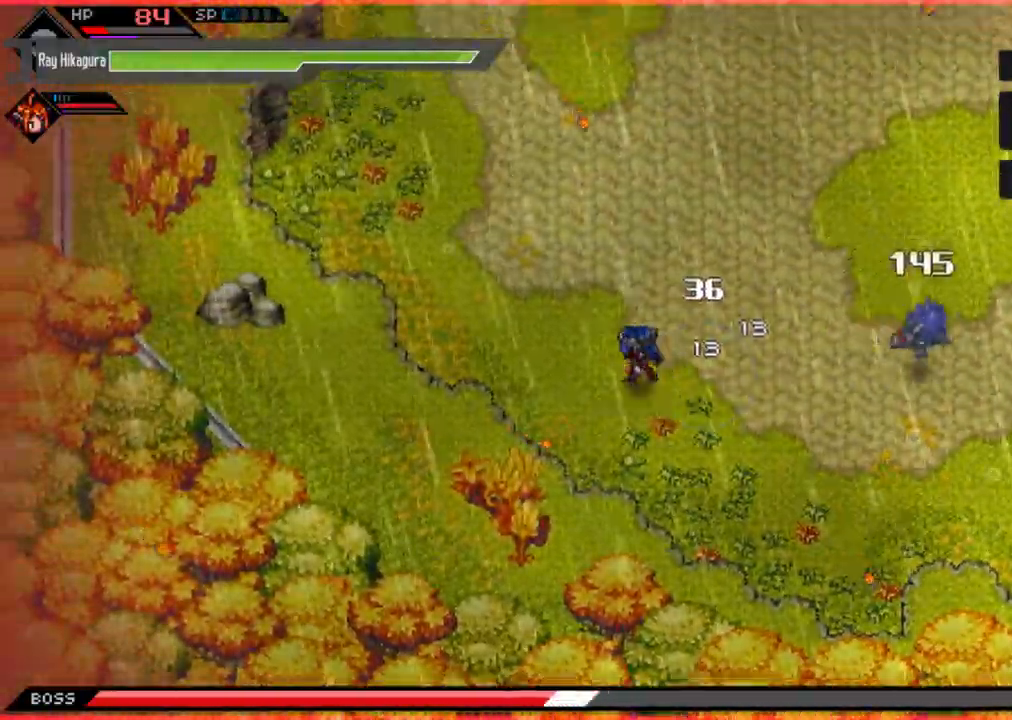
{"buttons": [], "left_stick": "up-left", "right_stick": "center", "events": []}
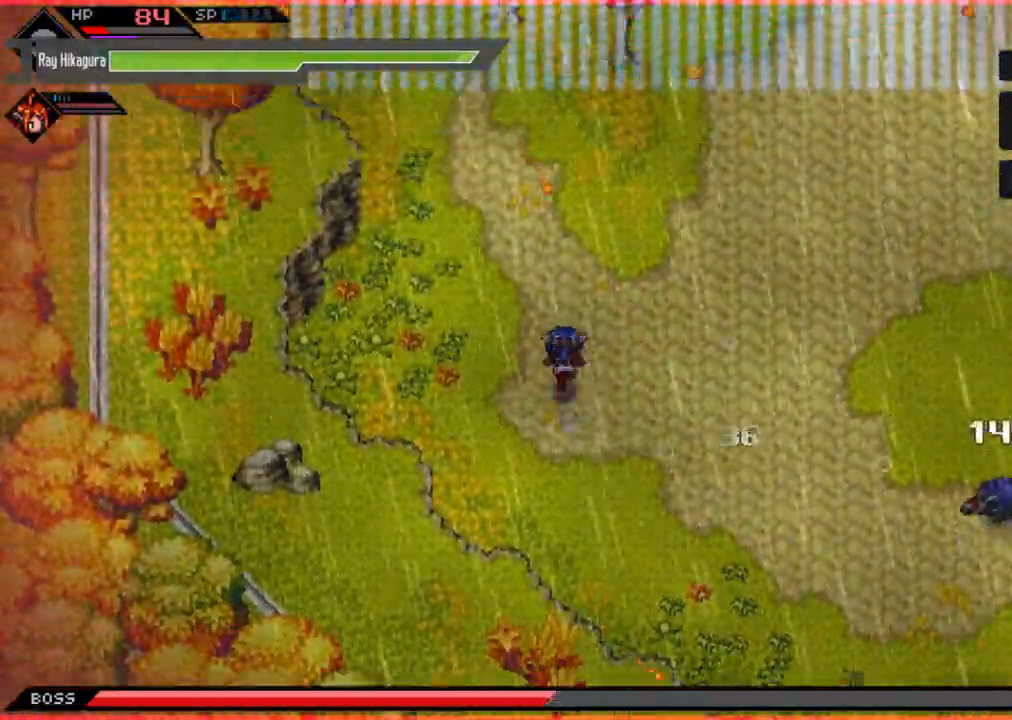
{"buttons": [], "left_stick": "up-right", "right_stick": "center", "events": [[67, "left_stick", "up"], [267, "left_stick", "up-right"]]}
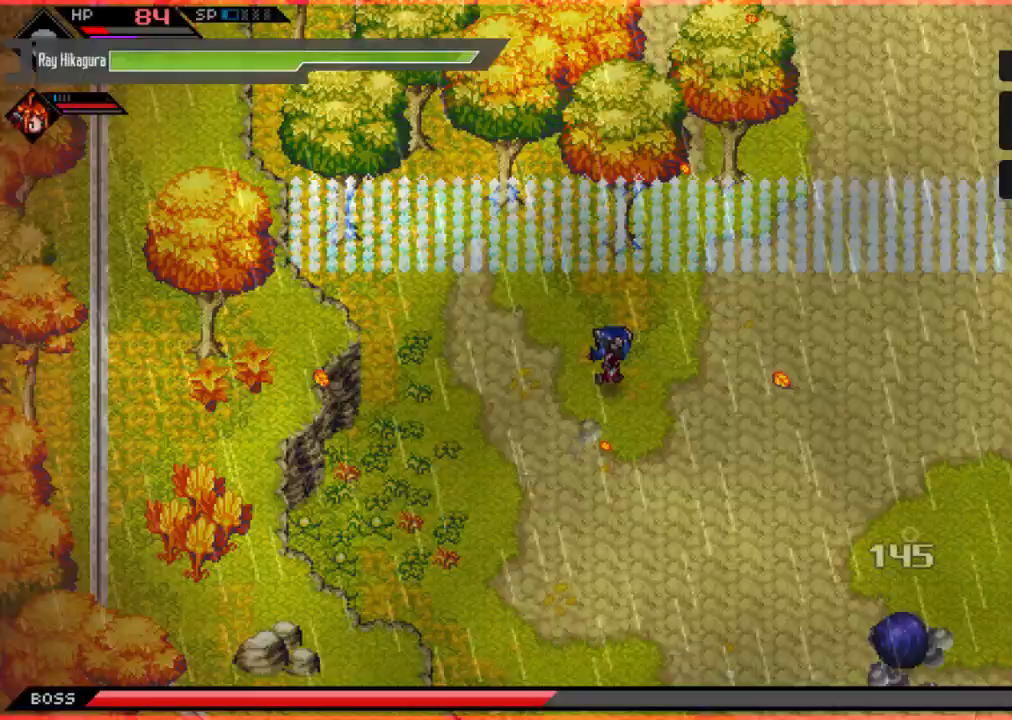
{"buttons": [], "left_stick": "right", "right_stick": "center", "events": [[333, "left_stick", "right"]]}
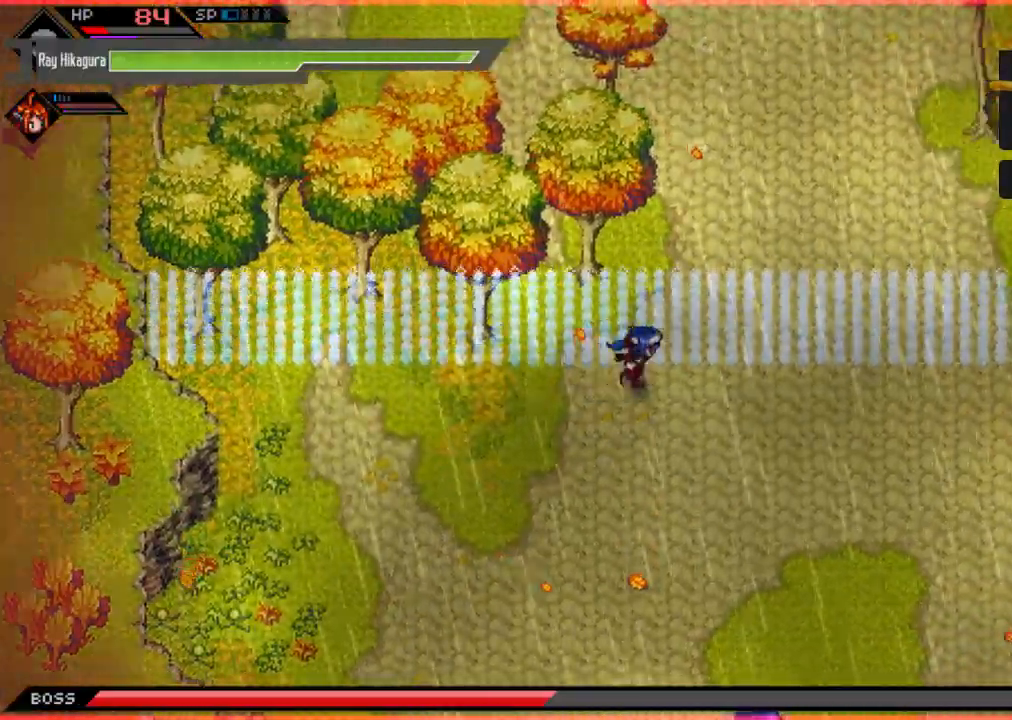
{"buttons": [], "left_stick": "right", "right_stick": "center", "events": []}
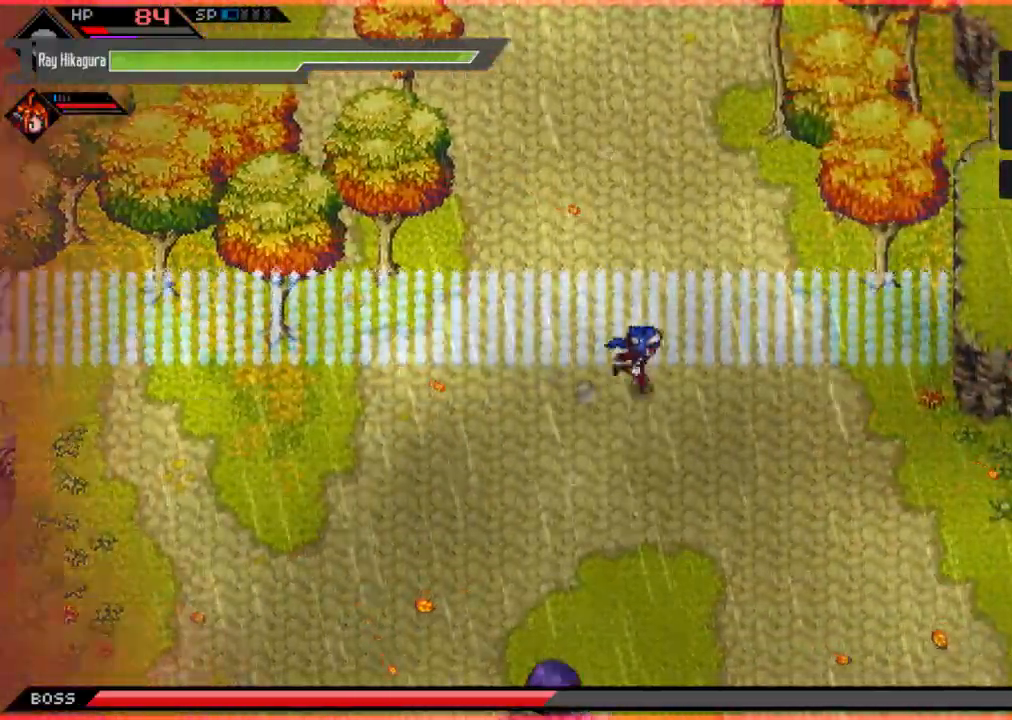
{"buttons": [], "left_stick": "down-right", "right_stick": "center", "events": [[267, "left_stick", "down-right"]]}
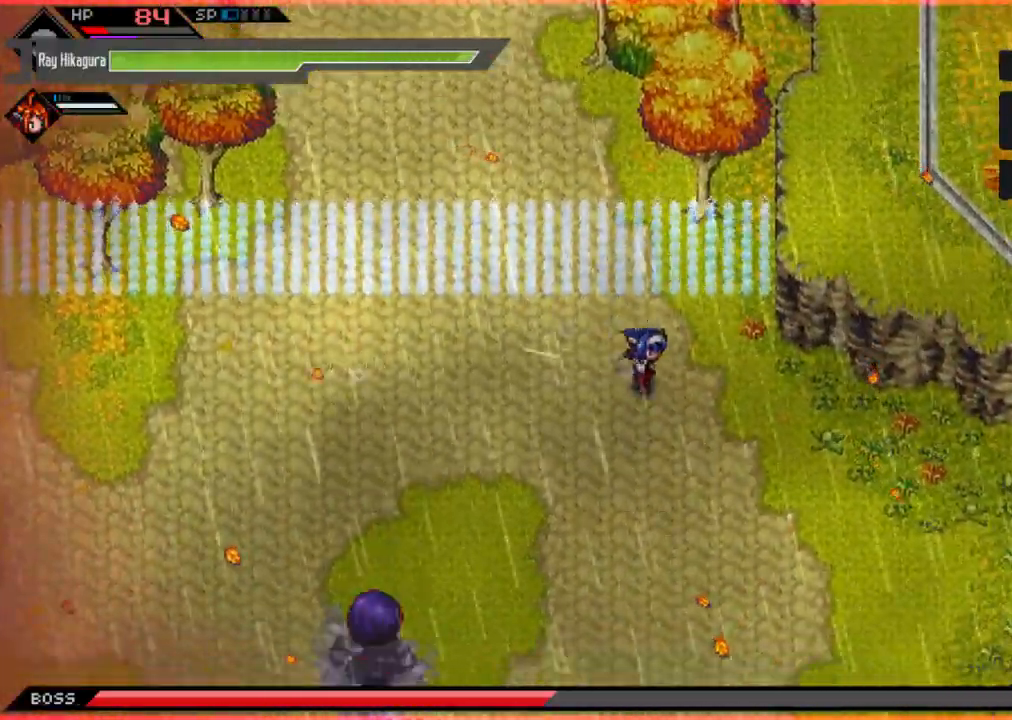
{"buttons": ["L2"], "left_stick": "down", "right_stick": "center", "events": [[233, "left_stick", "down"], [500, "L2", "down"]]}
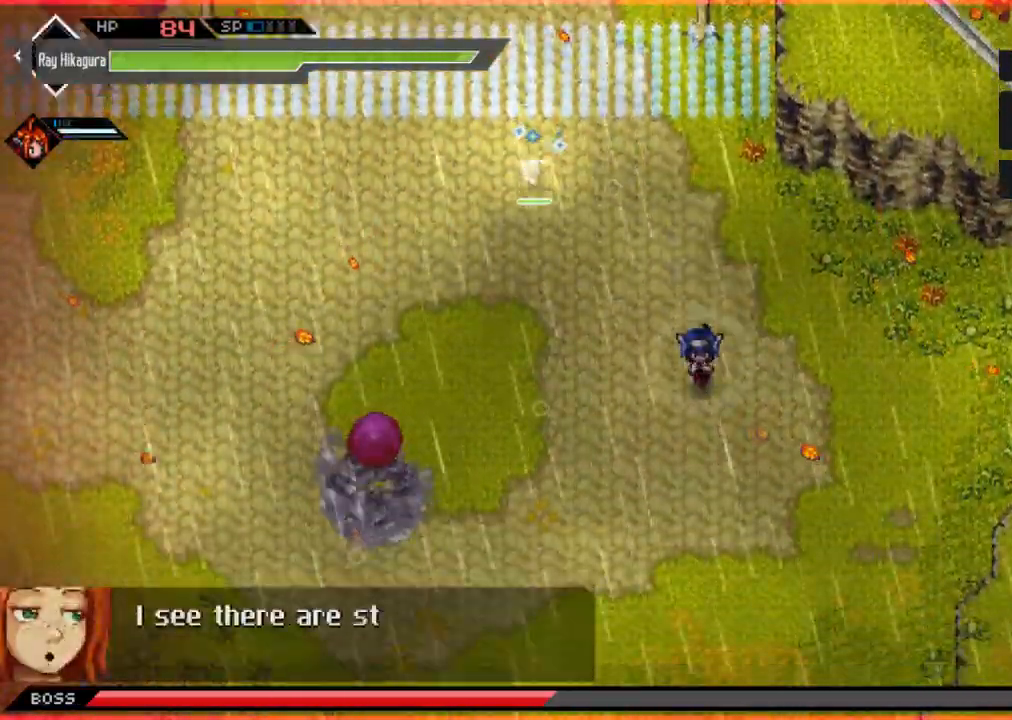
{"buttons": ["L2"], "left_stick": "down", "right_stick": "center", "events": [[300, "L2", "up"], [367, "L2", "down"]]}
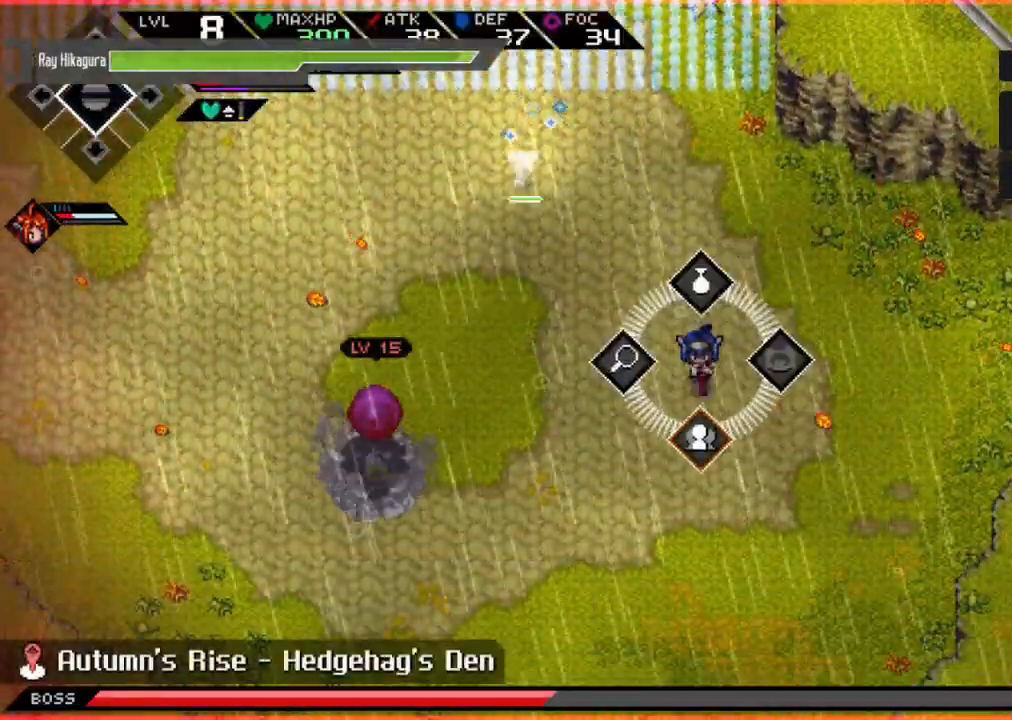
{"buttons": ["L1", "L3"], "left_stick": "down", "right_stick": "center", "events": [[167, "L2", "up"], [433, "L1", "down"], [467, "L3", "down"]]}
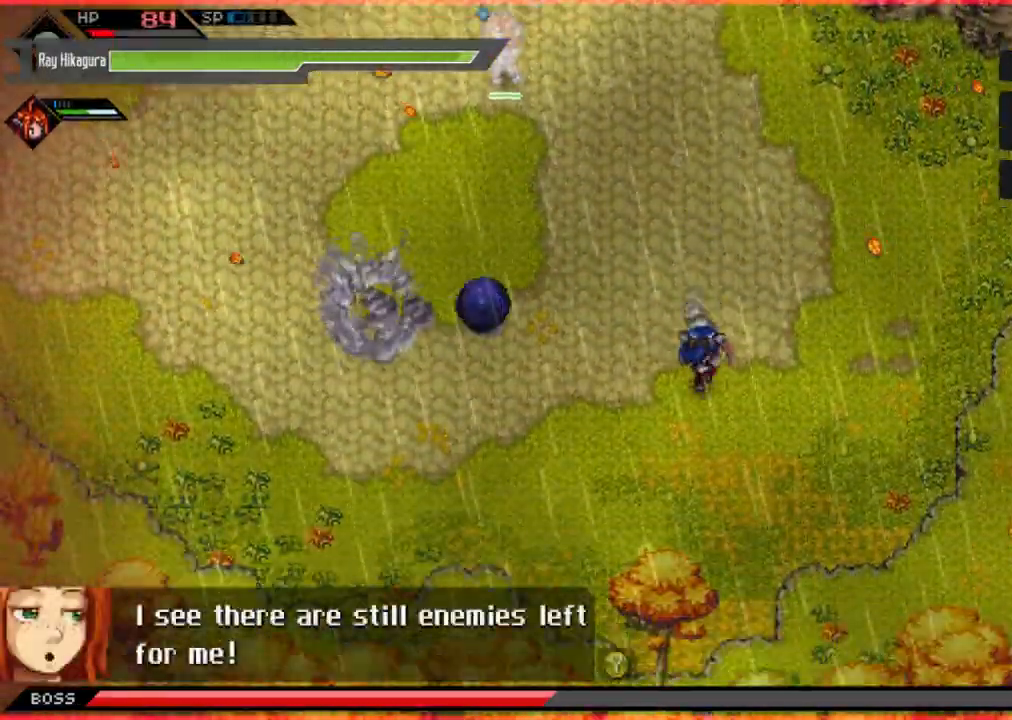
{"buttons": [], "left_stick": "down-left", "right_stick": "center", "events": [[100, "L3", "up"], [367, "L1", "up"], [400, "left_stick", "down-left"]]}
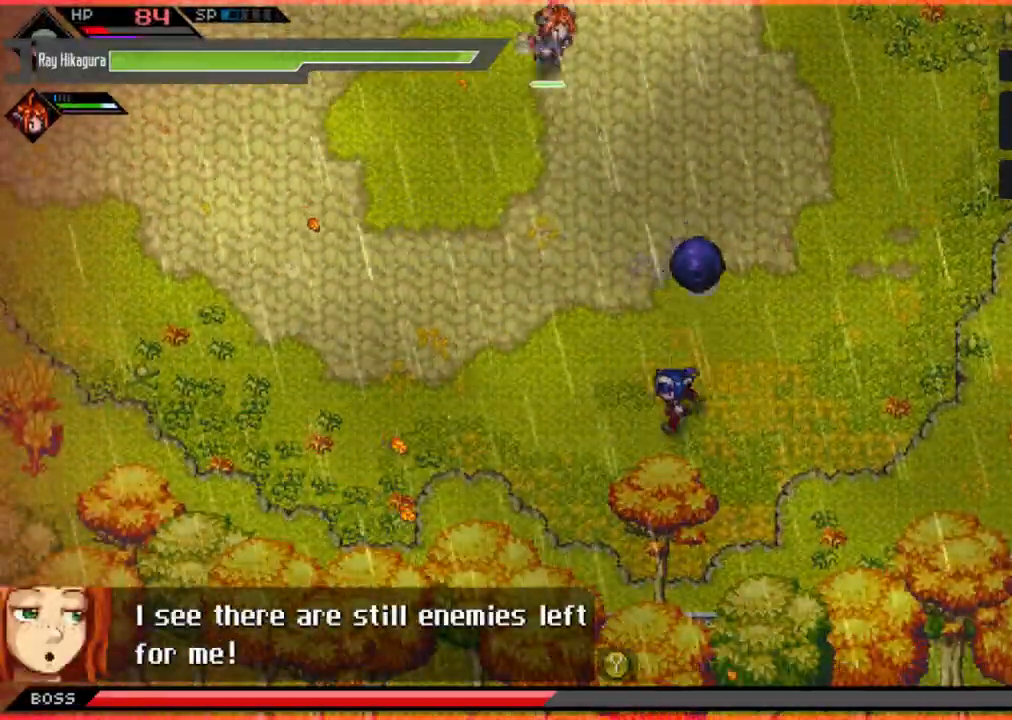
{"buttons": [], "left_stick": "up", "right_stick": "center", "events": [[67, "left_stick", "up-left"], [100, "L1", "down"], [167, "left_stick", "up"], [433, "L1", "up"]]}